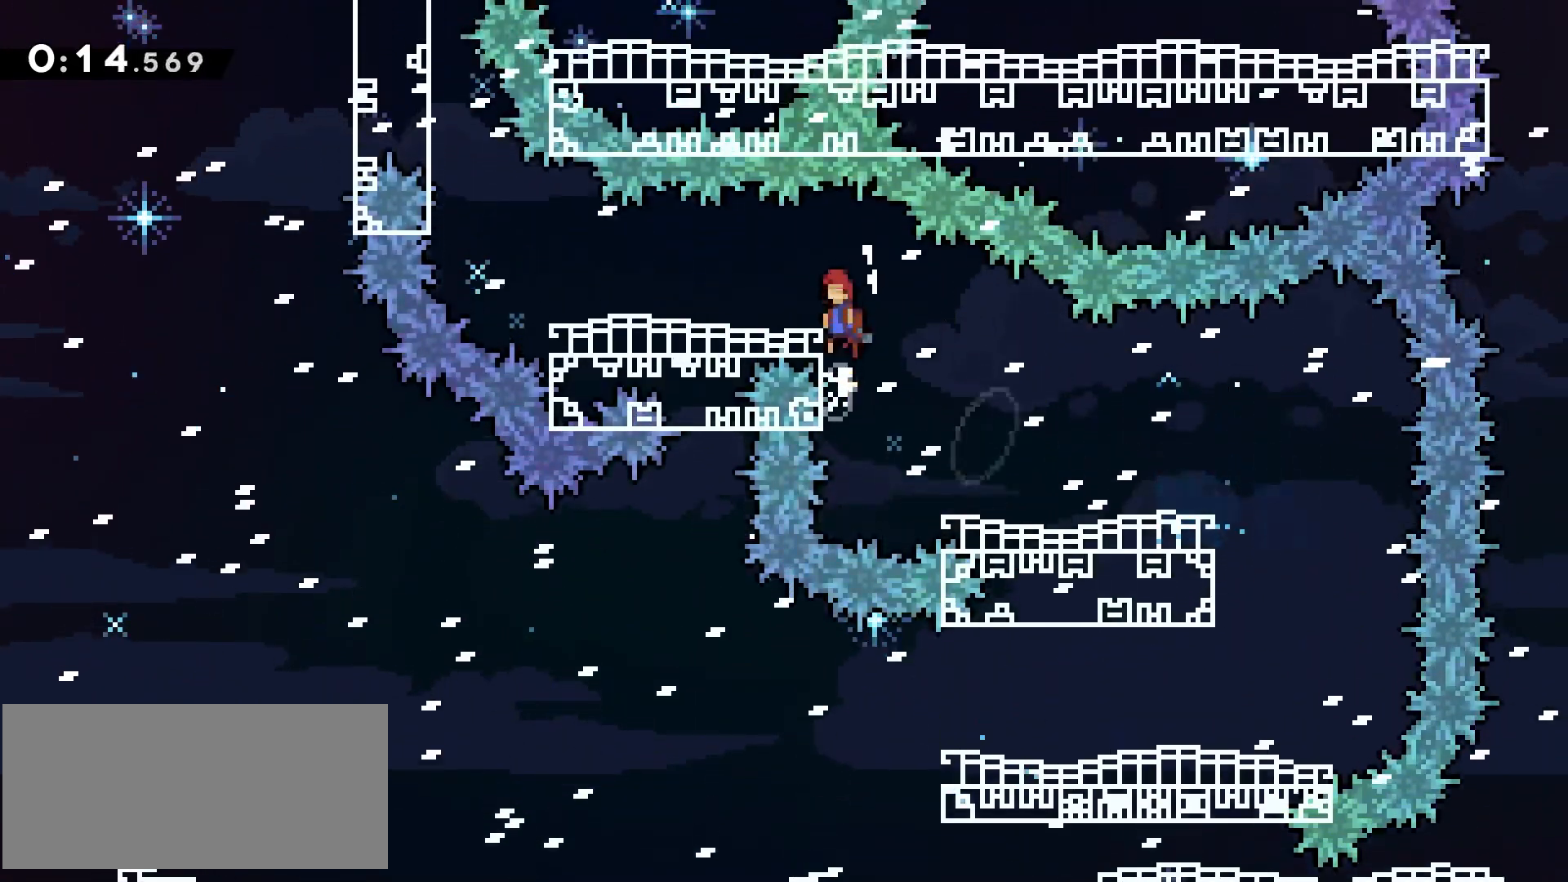
Gameplay with keyboard; each line is a JSON object with the keys held at the frame after it. "events" lists presses ("down") and releases ("up") of "d", "dash", "demo", "grab", "grab2", "ju", "jump", "jumpgrab", "mp", "q", "s" and "z" between this image and that frame as [ms after this image, input, new state], when the widget could be followed in between. No other keys are recorded. Mouse input is not recorded. Key names are as the overlay labels them; some are game actions (e.g. jump) rather than physical keys.
{"keys": ["jump"], "events": [[50, "dash", "down"], [133, "jump", "up"], [183, "dash", "up"], [217, "jump", "down"], [283, "grab", "up"], [467, "q", "up"]]}
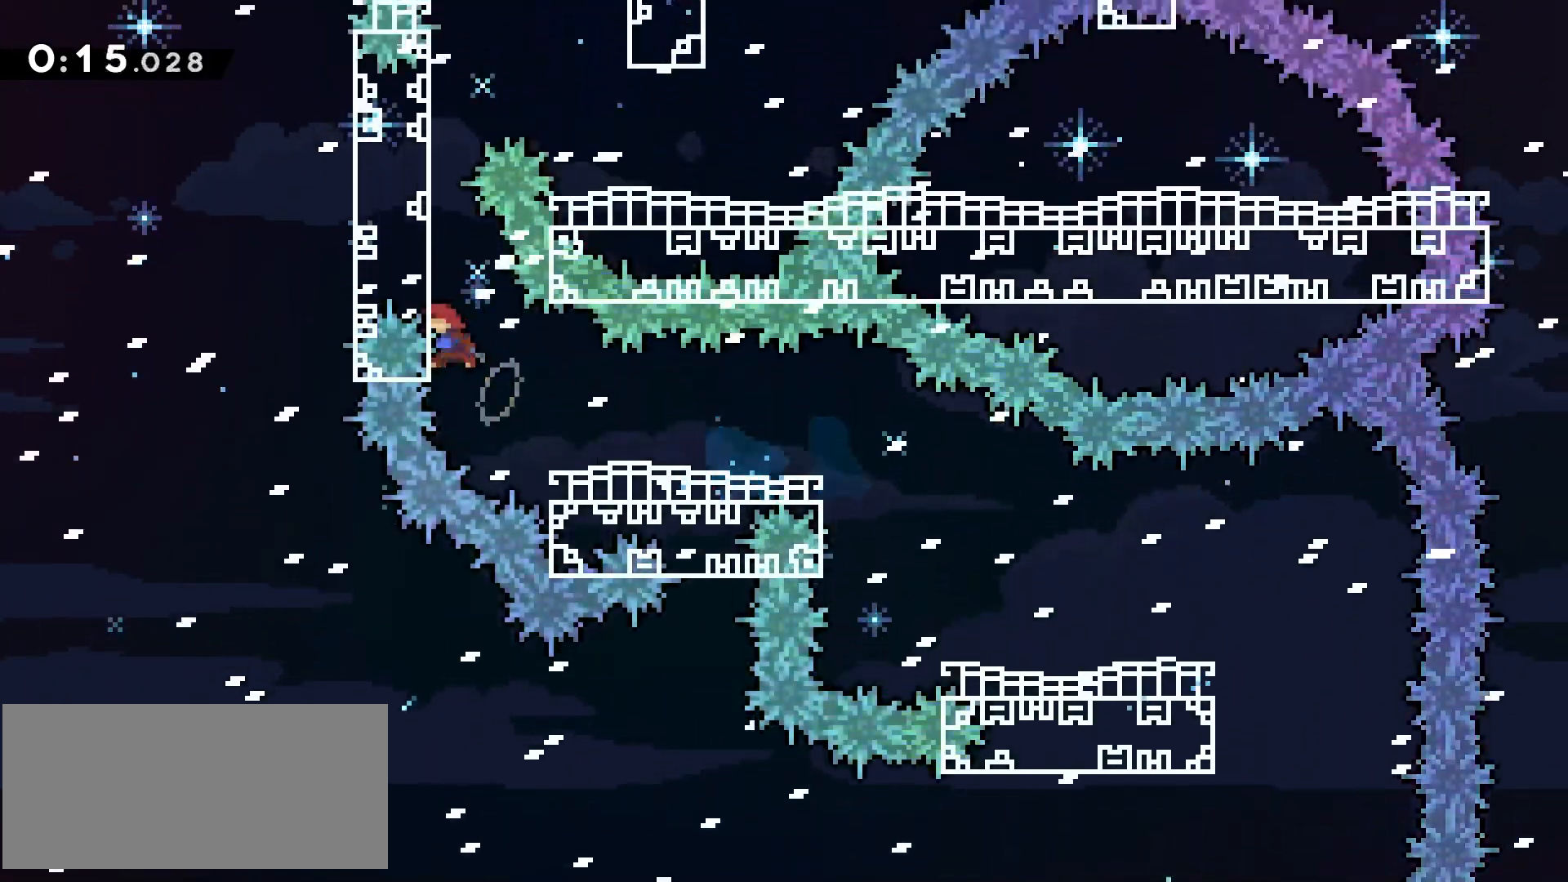
{"keys": ["d"], "events": [[17, "dash", "down"], [17, "z", "down"], [167, "dash", "up"], [167, "jump", "up"], [167, "z", "up"], [183, "d", "down"]]}
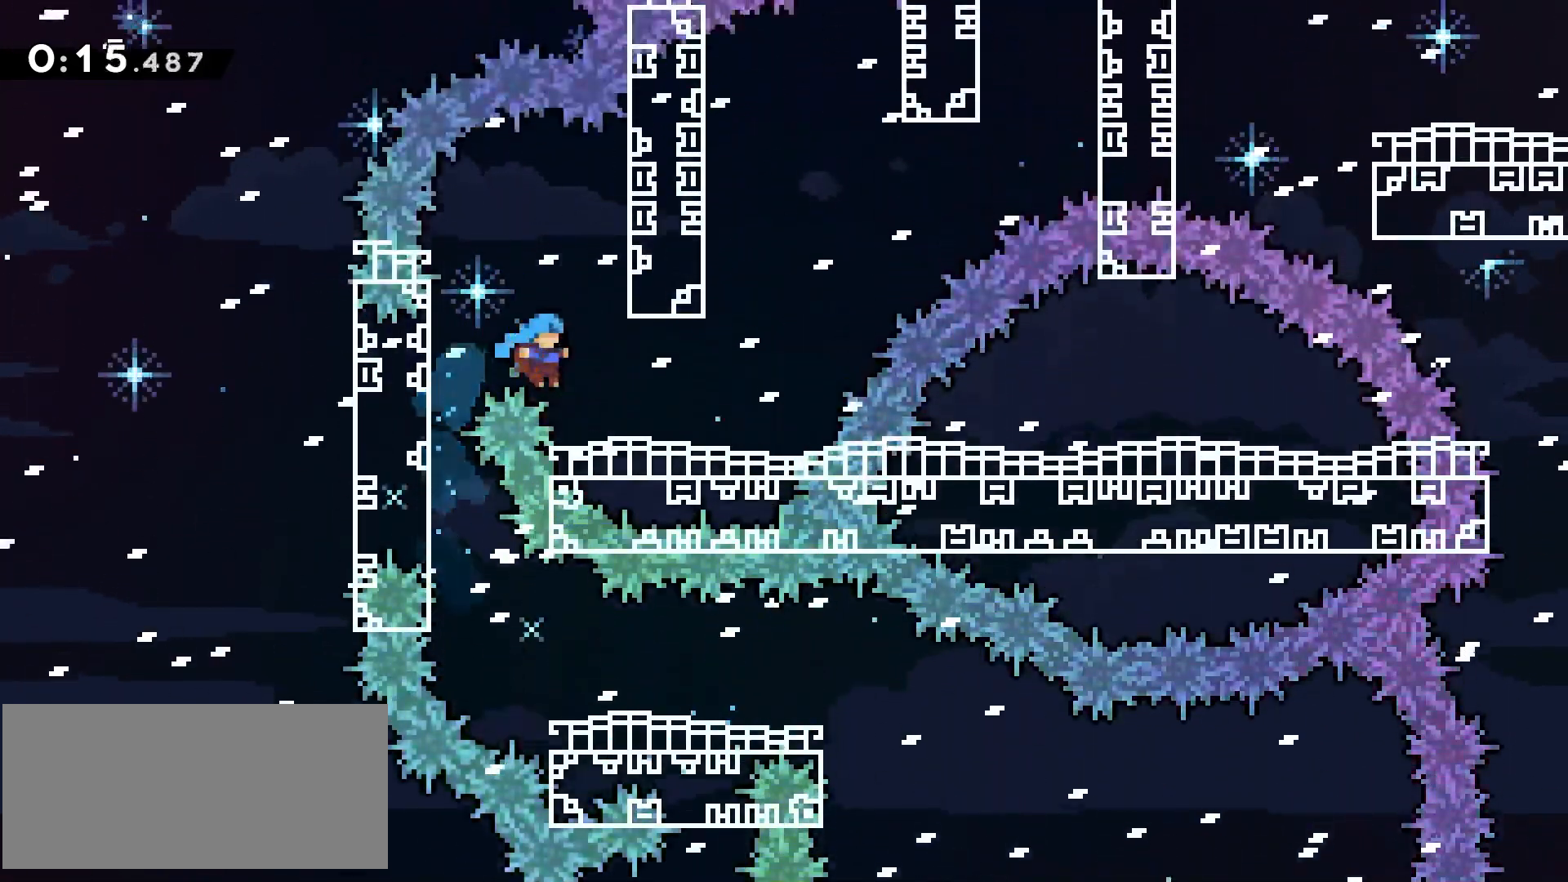
{"keys": ["d"], "events": [[167, "jump", "down"], [367, "ju", "down"], [500, "ju", "up"], [500, "jump", "up"]]}
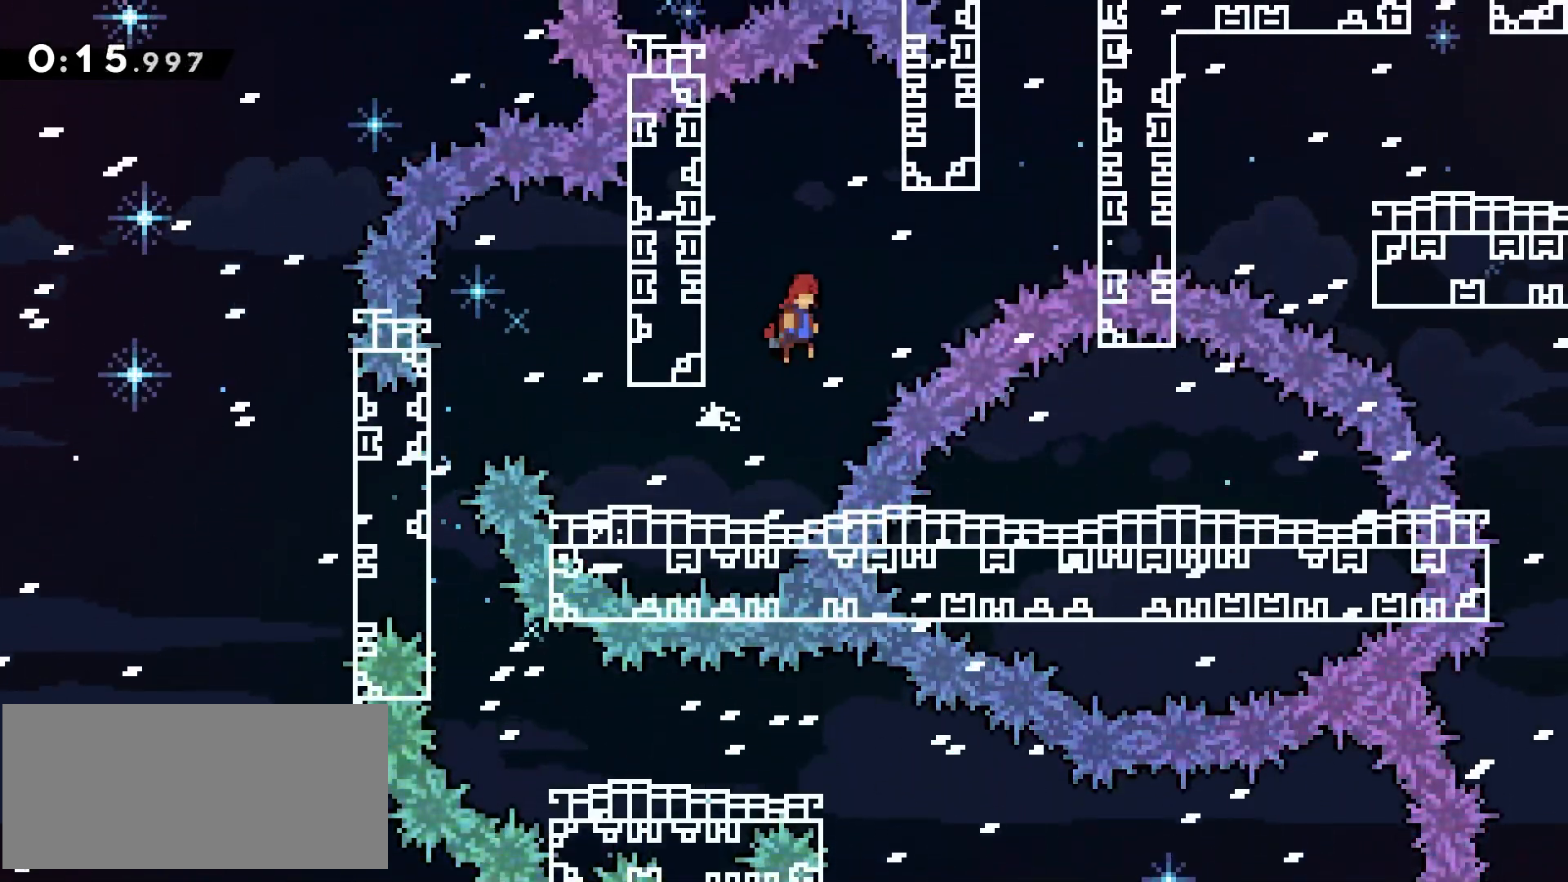
{"keys": ["d", "grab", "jump", "z"], "events": [[50, "z", "down"], [150, "demo", "down"], [233, "demo", "up"], [283, "grab", "down"], [333, "jump", "down"]]}
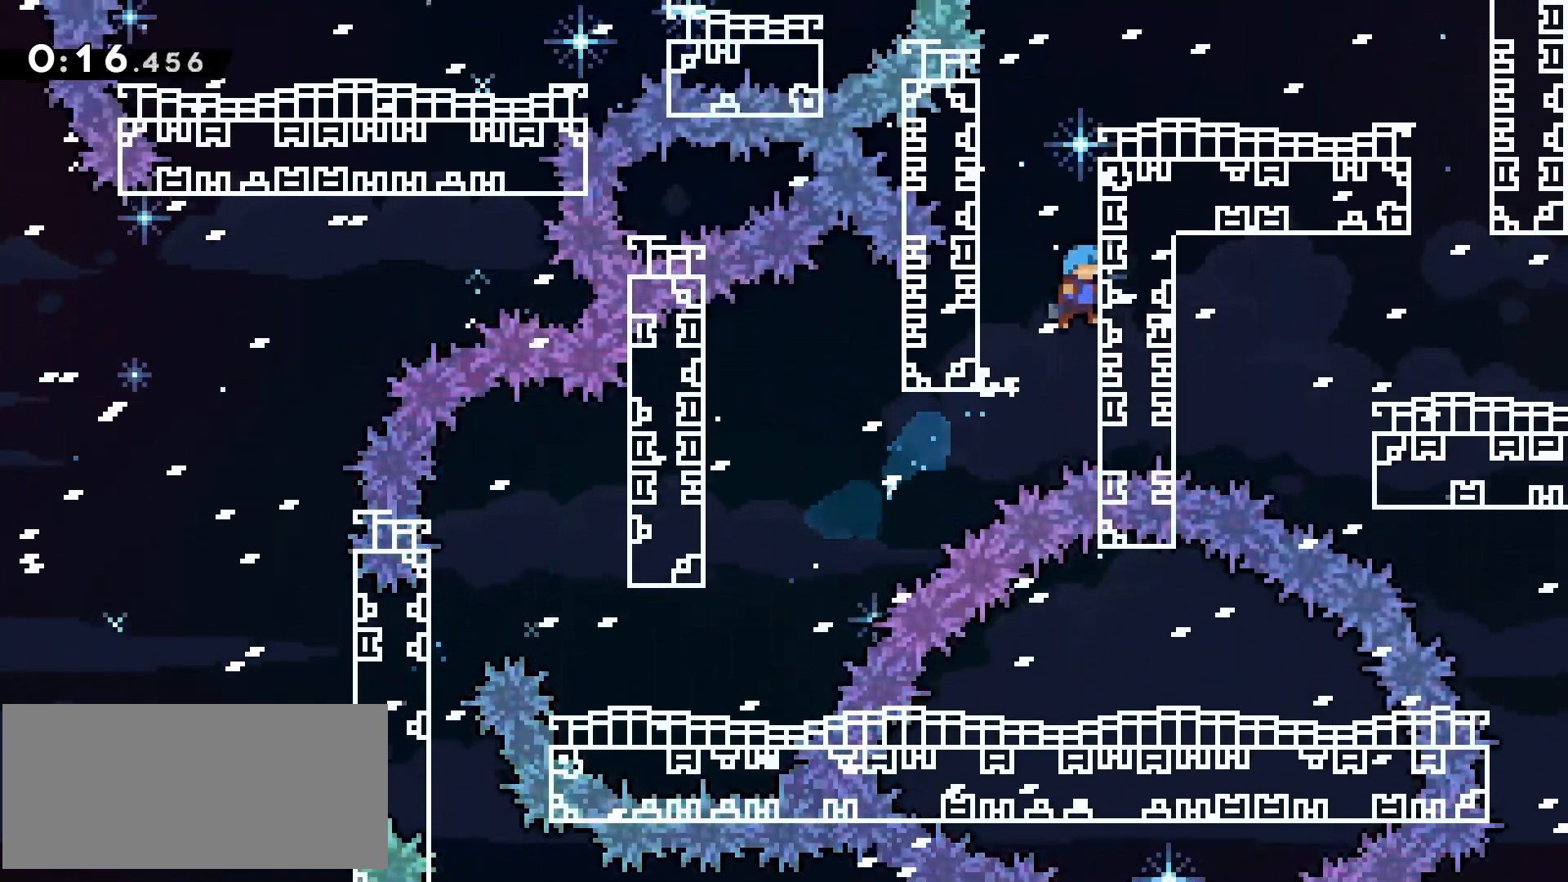
{"keys": ["d"], "events": [[17, "jump", "up"], [67, "jump", "down"], [200, "jump", "up"], [200, "z", "up"], [250, "jump", "down"], [350, "jump", "up"], [400, "grab", "up"]]}
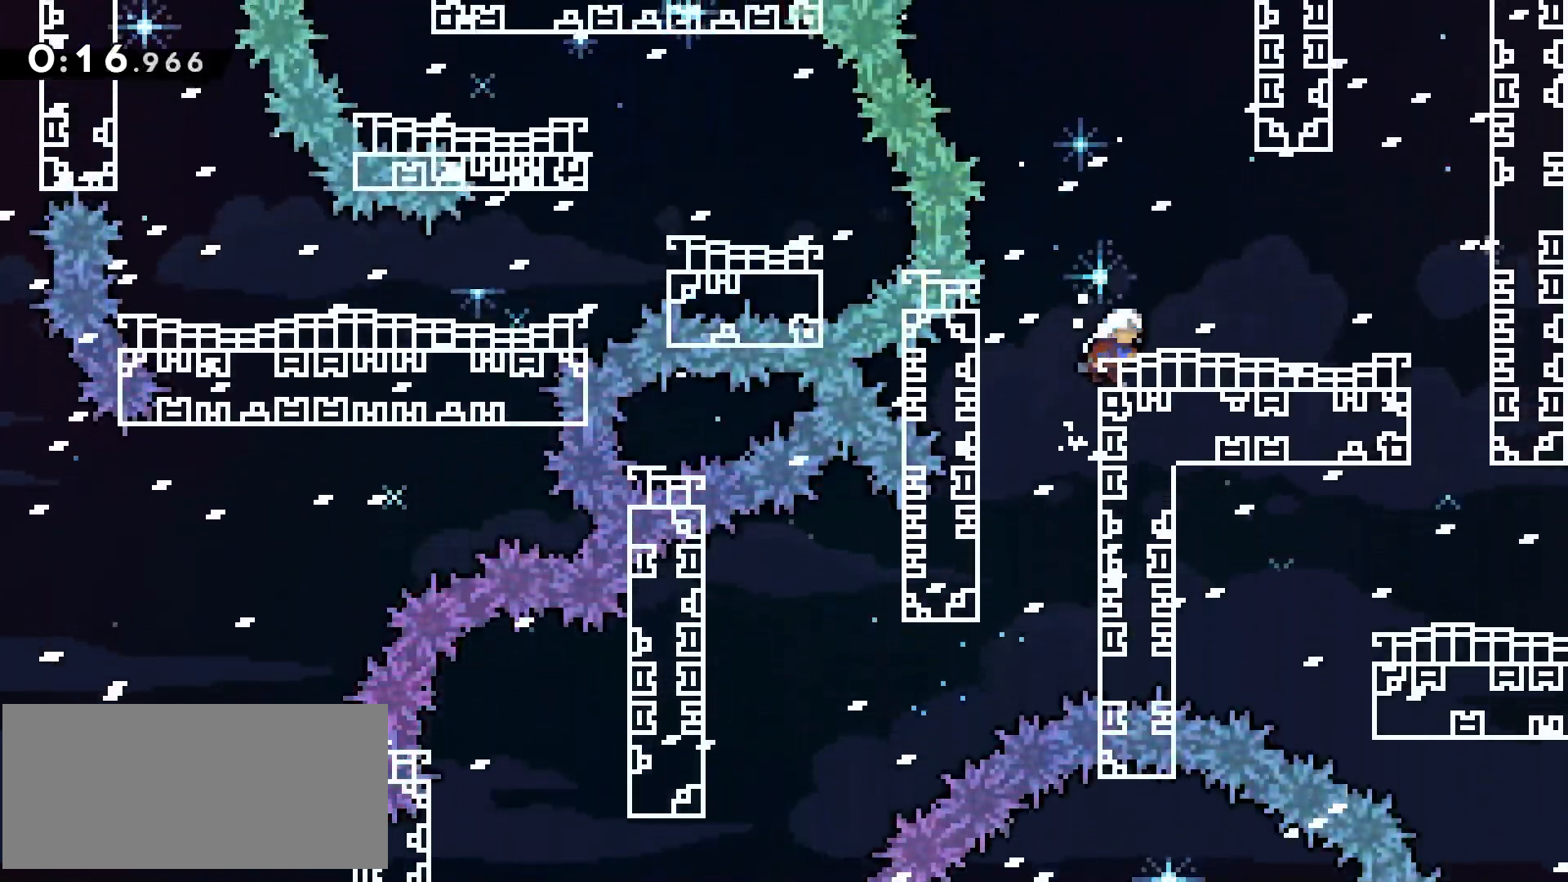
{"keys": ["dash", "jump", "z"], "events": [[33, "dash", "down"], [167, "dash", "up"], [267, "jump", "down"], [400, "dash", "down"], [417, "d", "up"], [417, "z", "down"]]}